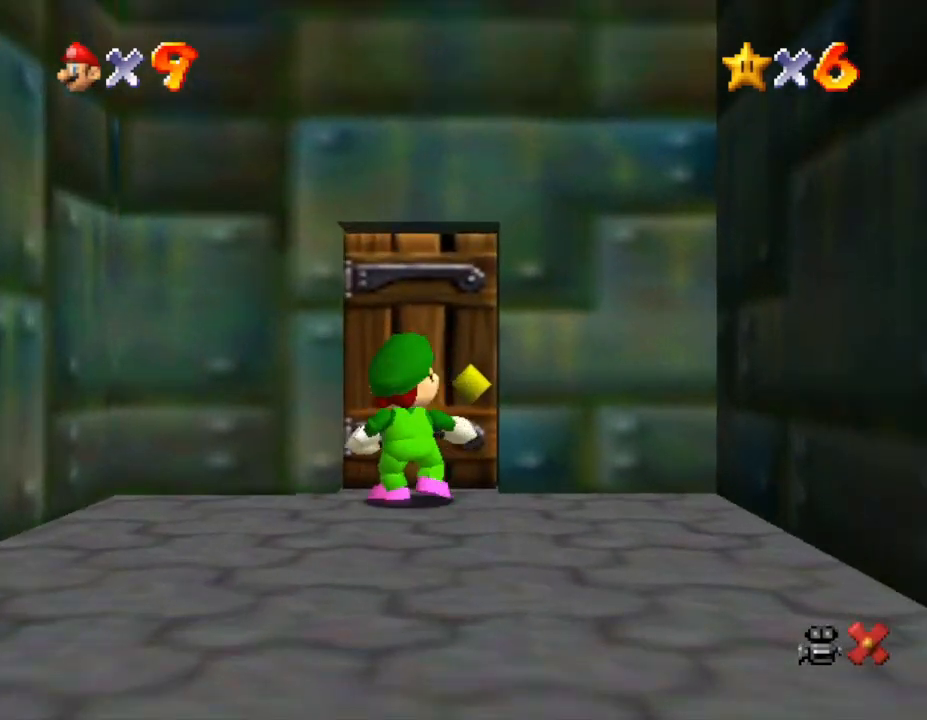
Gameplay with a controller (Nintendo layout); each line is a JSON object with the inputs held at the frame after it. "events" lists button and stick changes between this image and that frame as [ms after this image, input, new state], when the widget could be followed in between. Not read: L3 R3.
{"buttons": [], "left_stick": "center", "events": [[350, "left_stick", "center"]]}
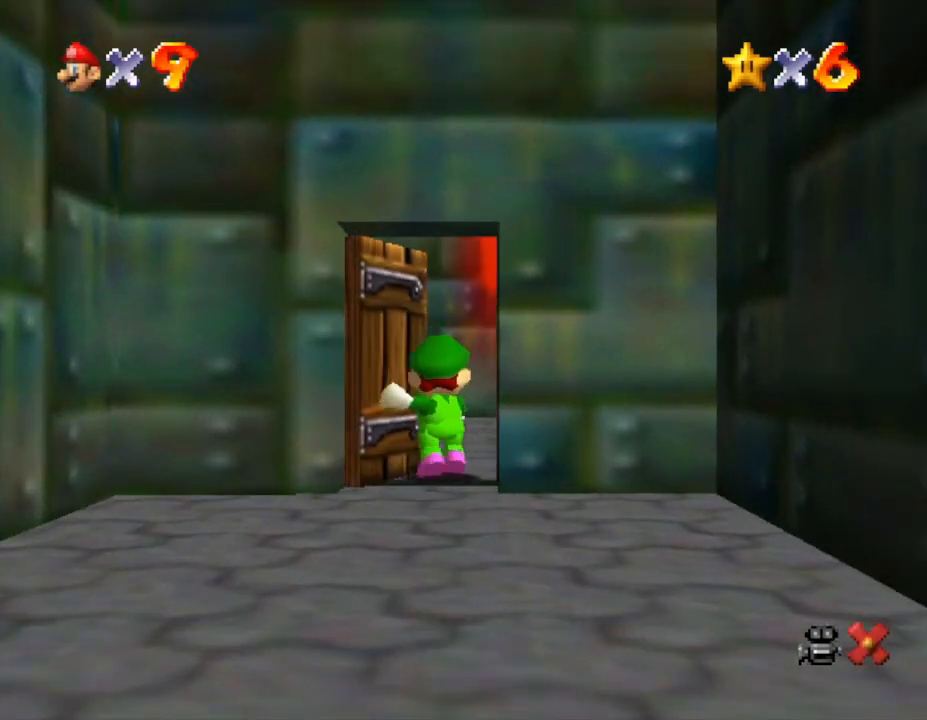
{"buttons": [], "left_stick": "up-left", "events": [[183, "left_stick", "up"], [367, "left_stick", "up-left"]]}
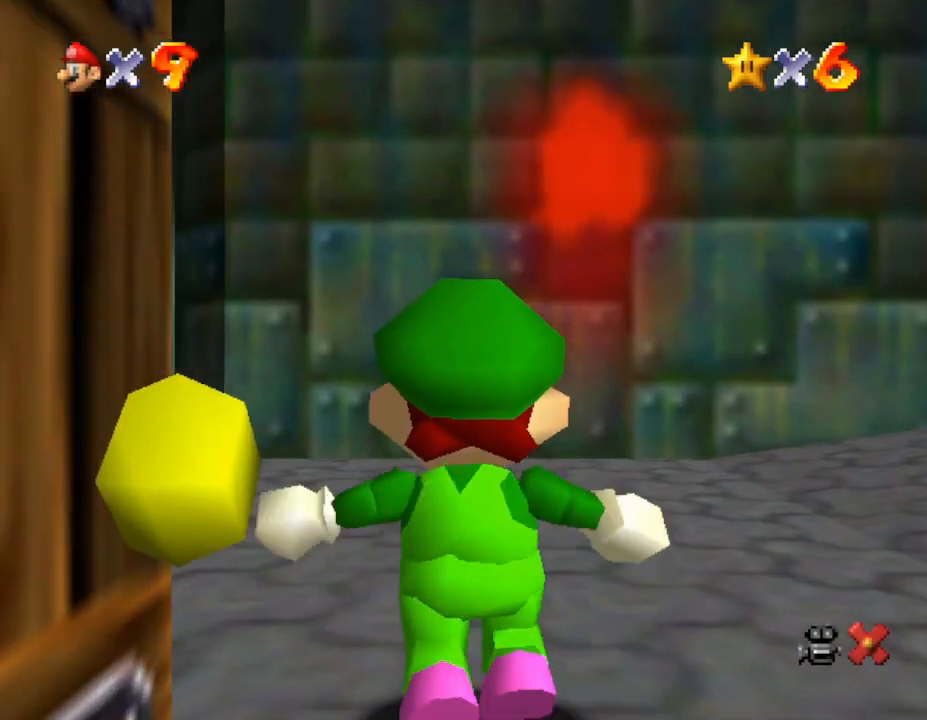
{"buttons": [], "left_stick": "up-left", "events": []}
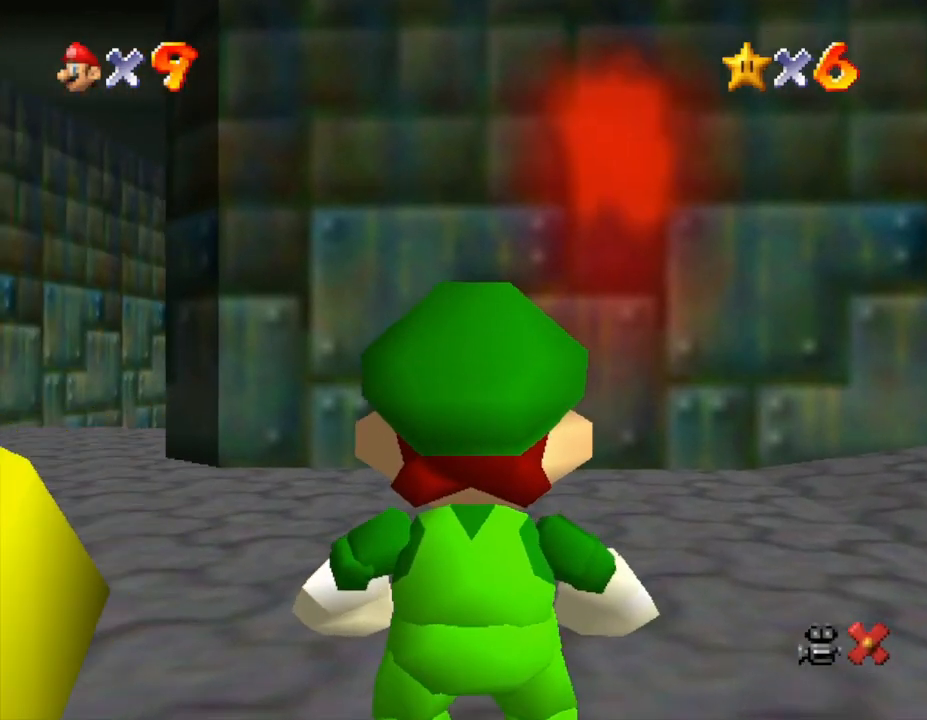
{"buttons": [], "left_stick": "up-left", "events": []}
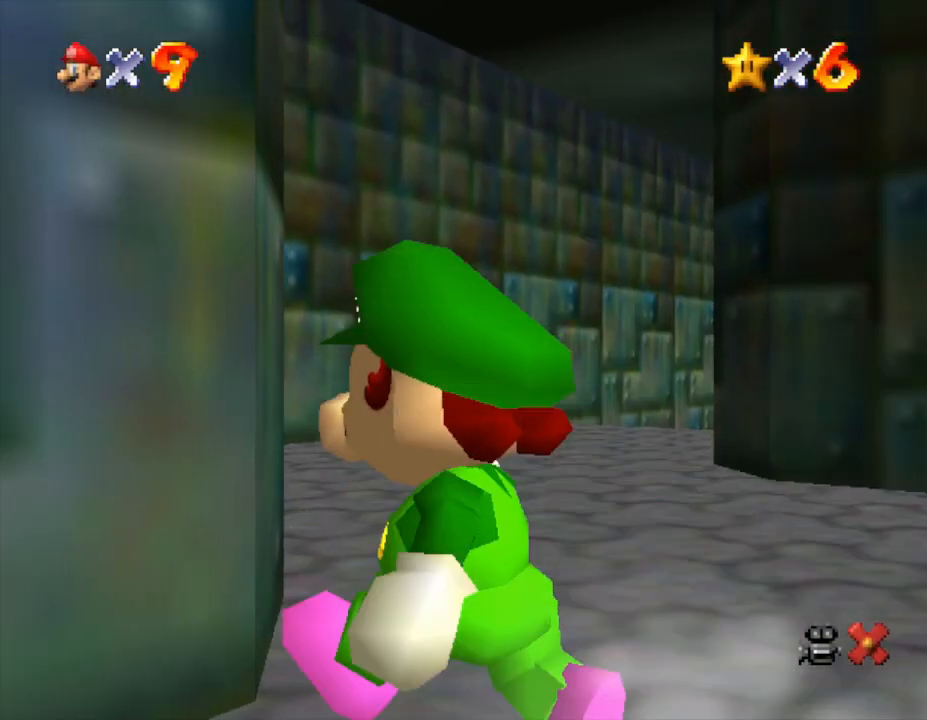
{"buttons": [], "left_stick": "up", "events": [[183, "left_stick", "up"]]}
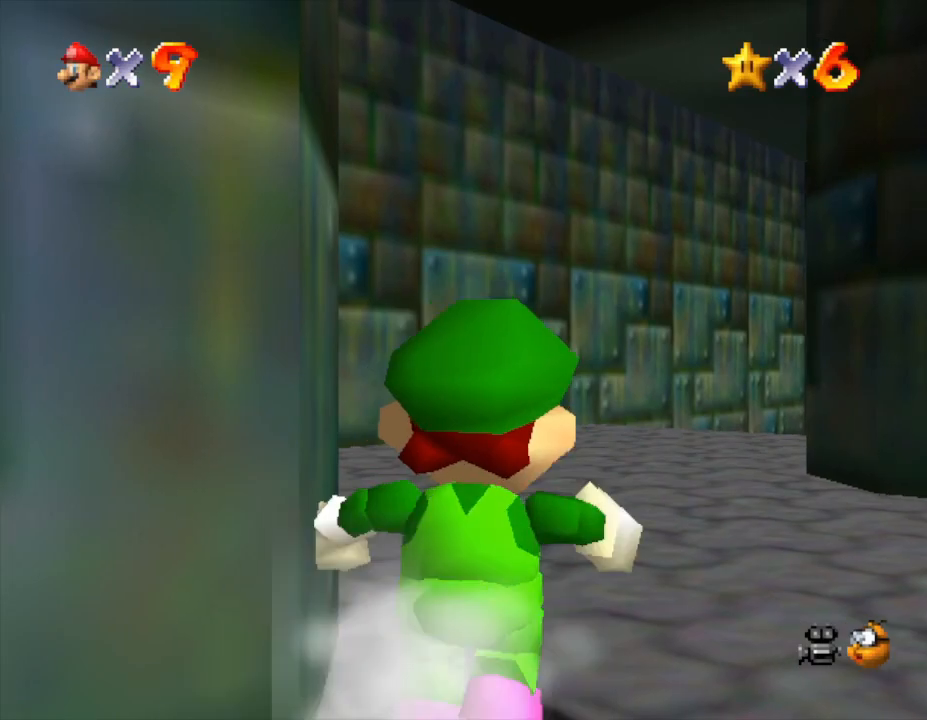
{"buttons": [], "left_stick": "up", "events": []}
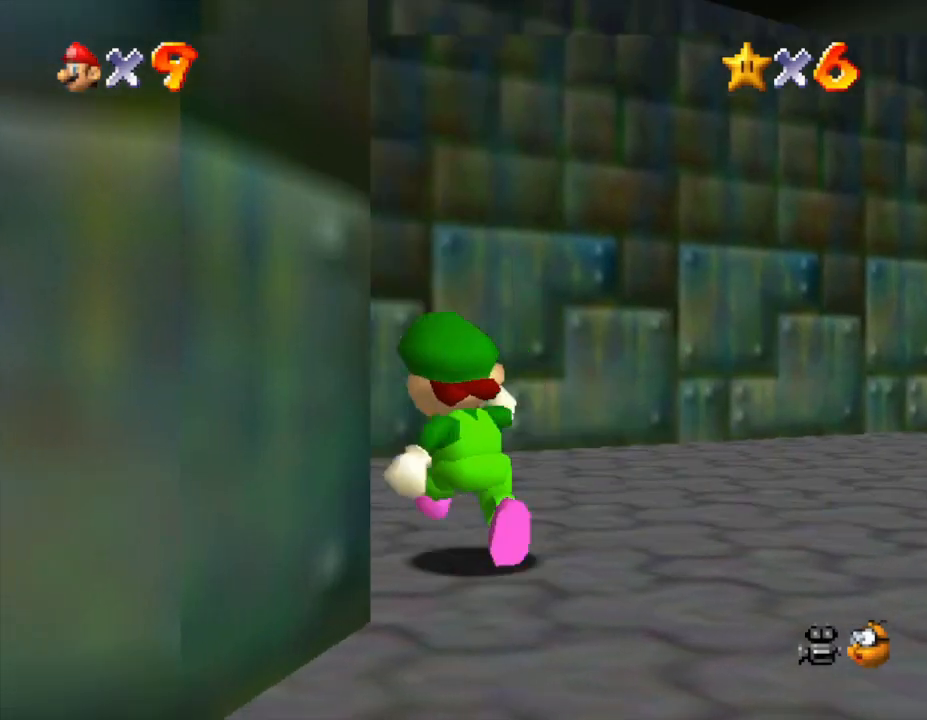
{"buttons": [], "left_stick": "right", "events": [[300, "left_stick", "up-right"], [417, "left_stick", "right"]]}
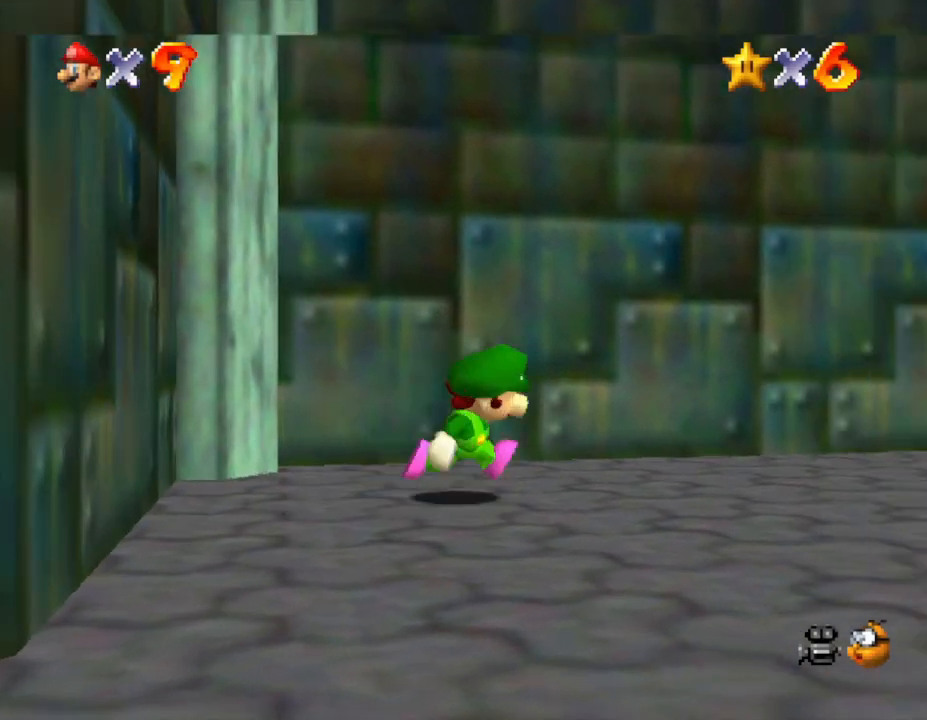
{"buttons": [], "left_stick": "up-right", "events": [[167, "C_LEFT", "down"], [217, "left_stick", "up-right"], [350, "C_LEFT", "up"]]}
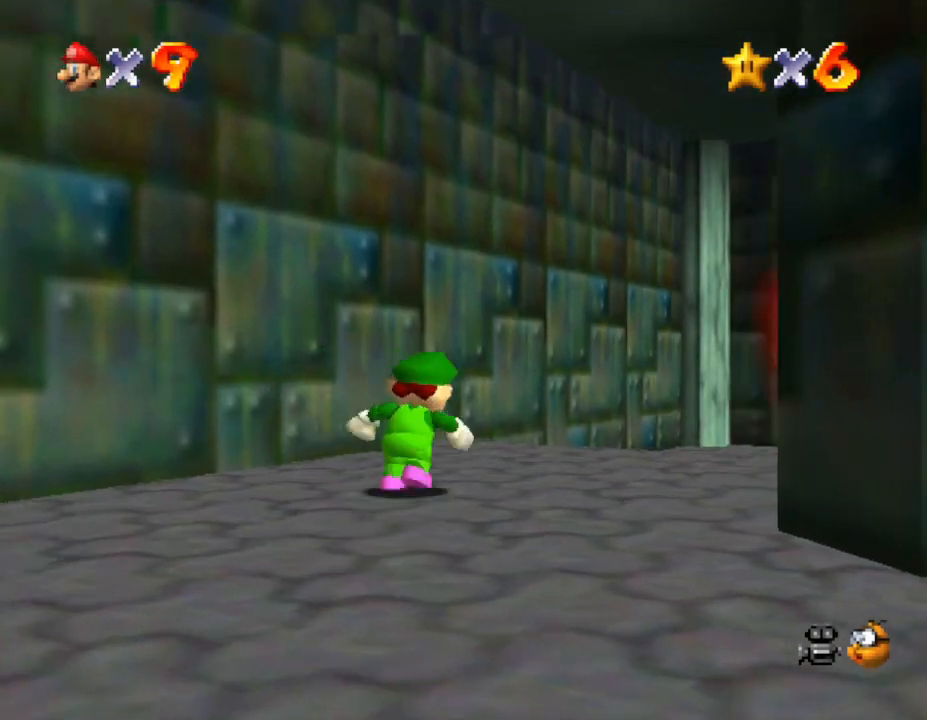
{"buttons": [], "left_stick": "right", "events": [[67, "left_stick", "up"], [500, "left_stick", "right"]]}
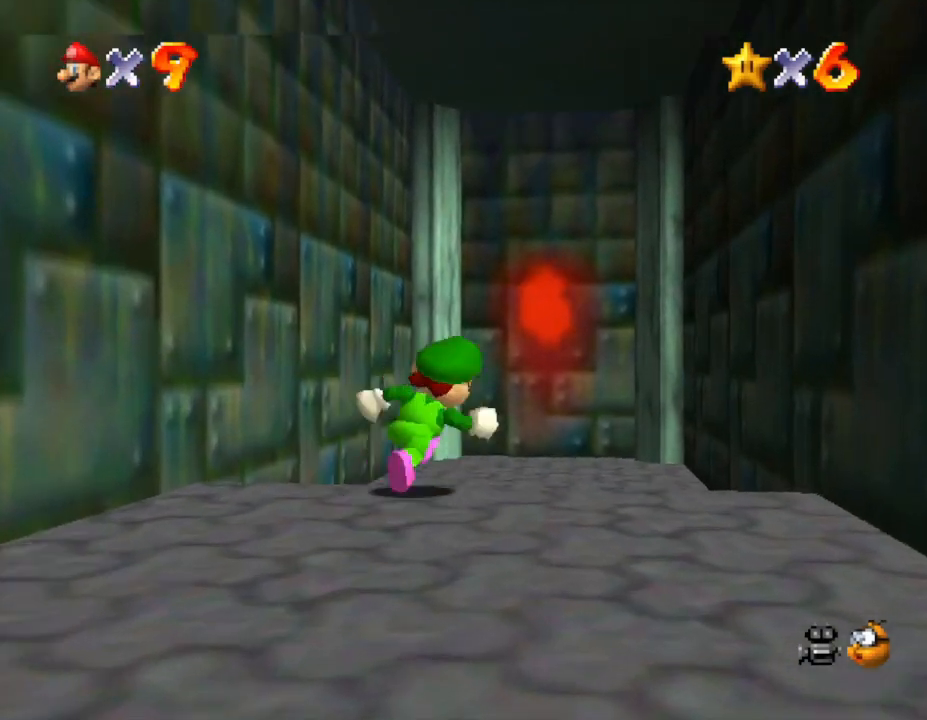
{"buttons": [], "left_stick": "down", "events": [[100, "left_stick", "down-right"], [233, "left_stick", "down"]]}
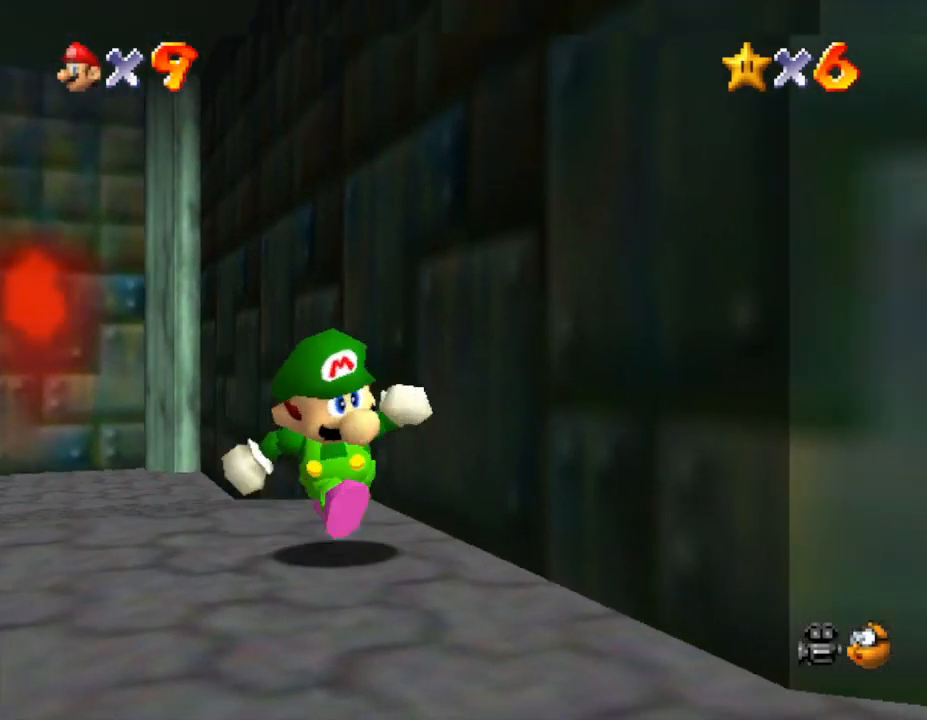
{"buttons": [], "left_stick": "right", "events": [[17, "left_stick", "down-right"], [417, "left_stick", "right"]]}
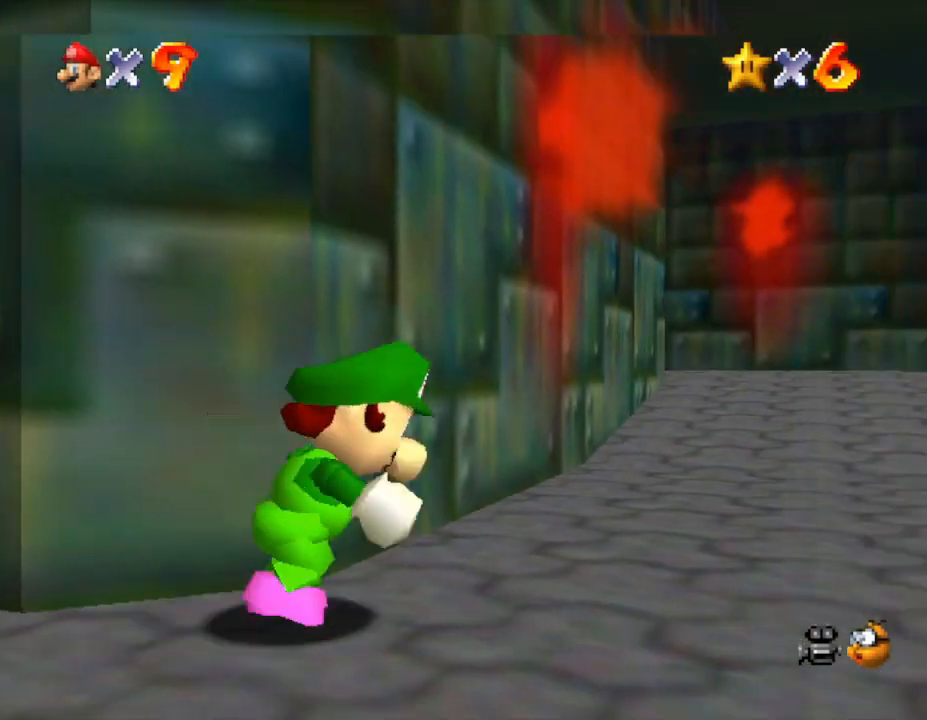
{"buttons": [], "left_stick": "up", "events": [[150, "left_stick", "up-right"], [467, "left_stick", "up"]]}
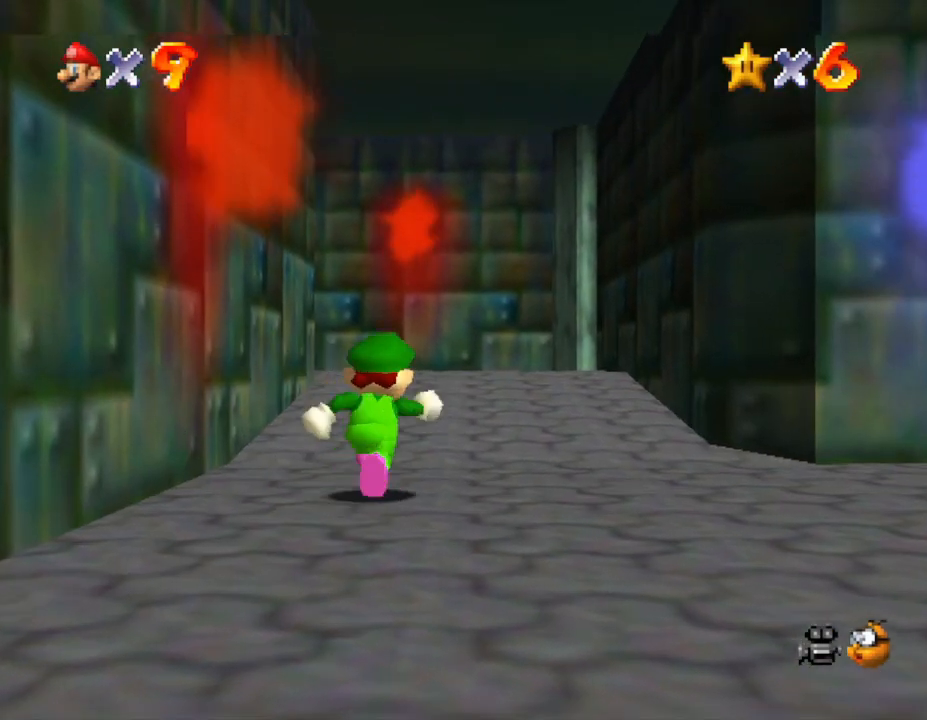
{"buttons": [], "left_stick": "up", "events": [[183, "B", "down"], [317, "B", "up"]]}
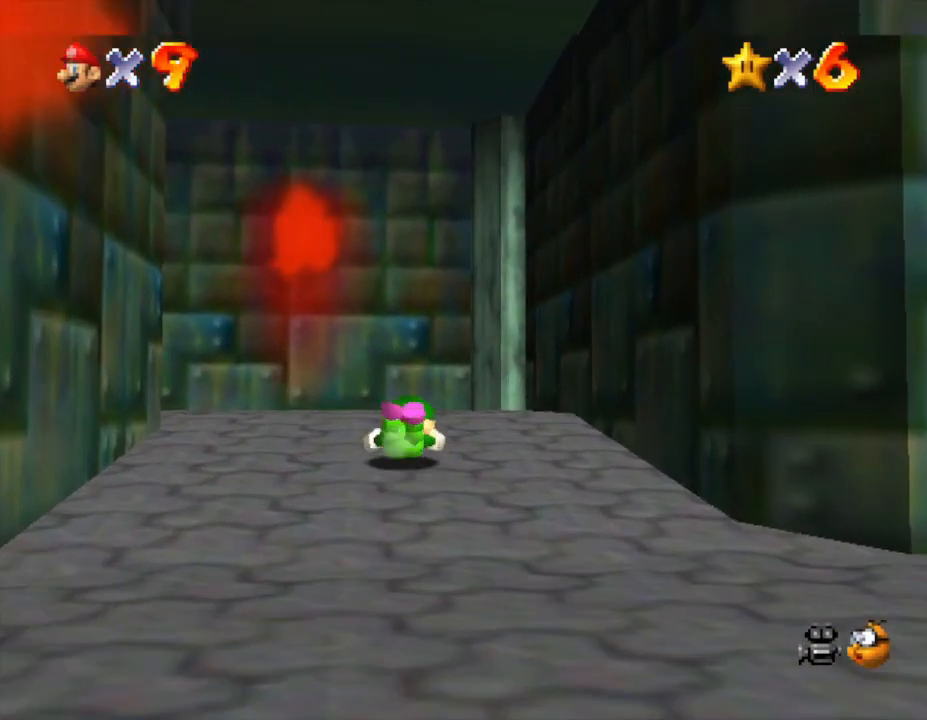
{"buttons": [], "left_stick": "up-left", "events": [[33, "B", "down"], [133, "B", "up"], [133, "left_stick", "up-left"]]}
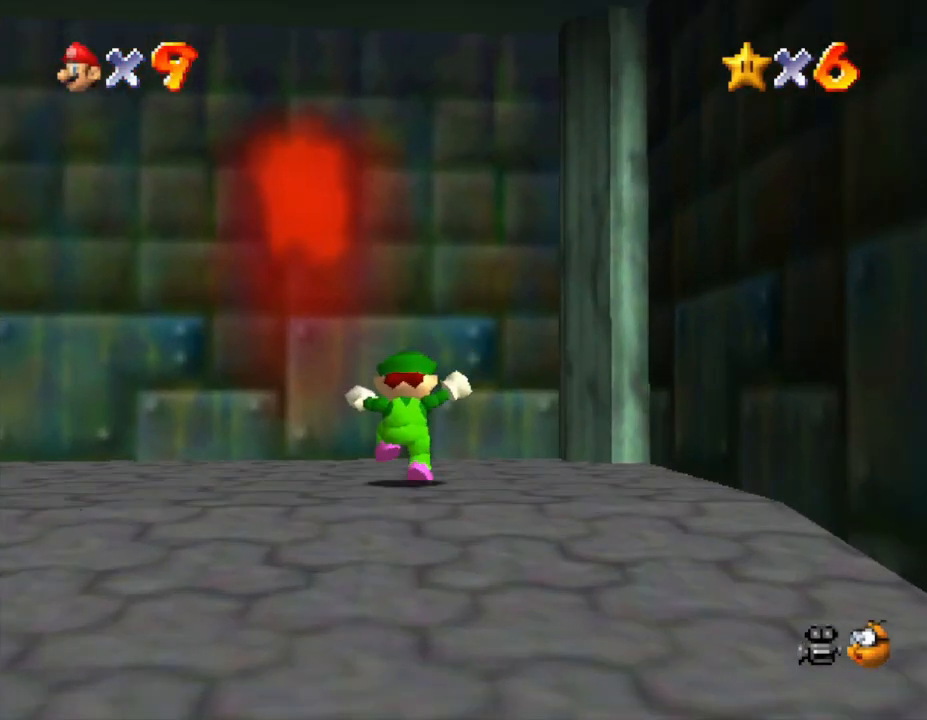
{"buttons": ["C_RIGHT"], "left_stick": "up-left", "events": [[17, "C_RIGHT", "down"], [167, "C_RIGHT", "up"], [400, "C_RIGHT", "down"]]}
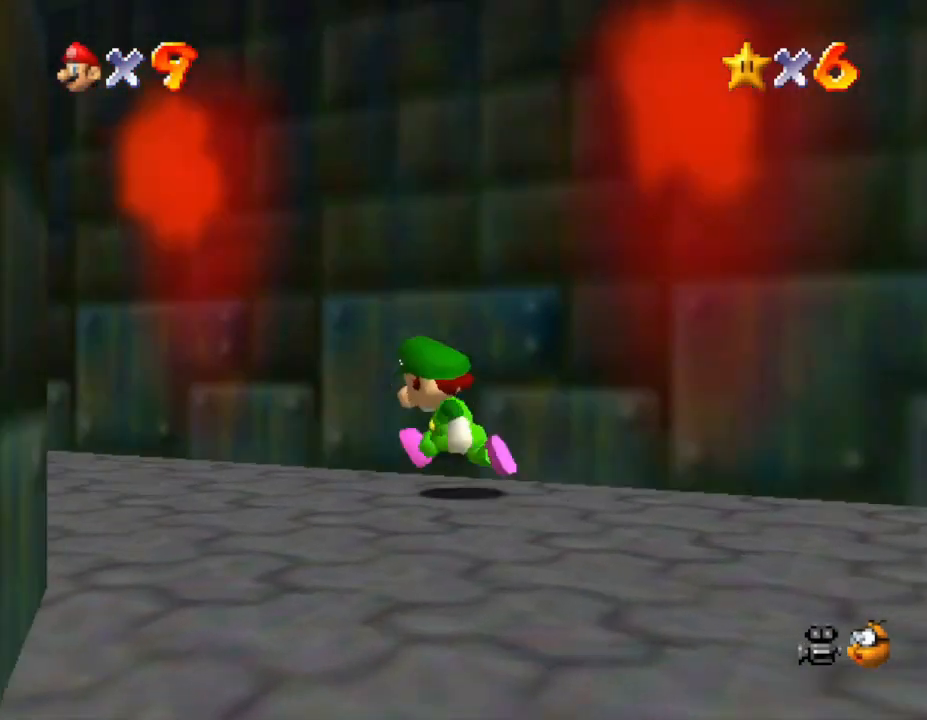
{"buttons": [], "left_stick": "up-left", "events": [[50, "C_RIGHT", "up"]]}
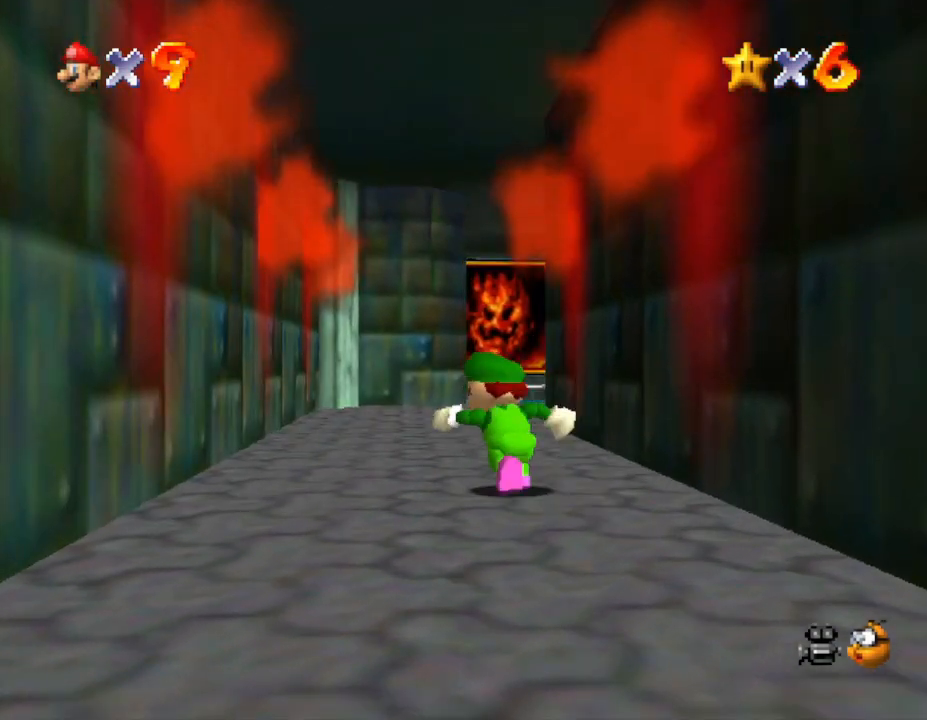
{"buttons": ["B"], "left_stick": "up", "events": [[67, "left_stick", "up"], [500, "B", "down"]]}
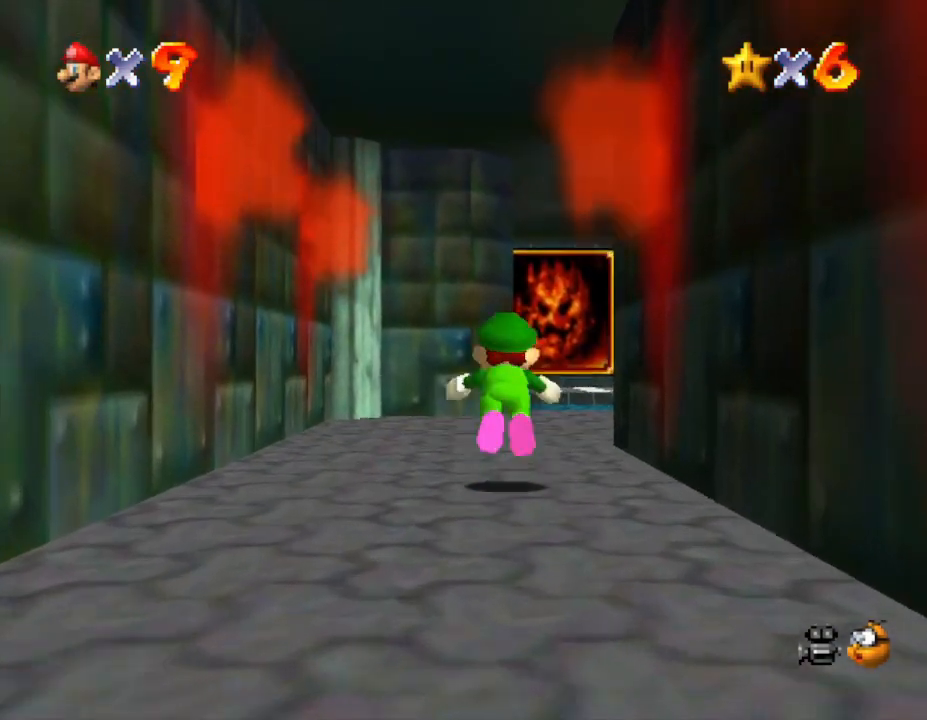
{"buttons": ["B"], "left_stick": "up-right", "events": [[117, "B", "up"], [367, "left_stick", "up-right"], [417, "B", "down"]]}
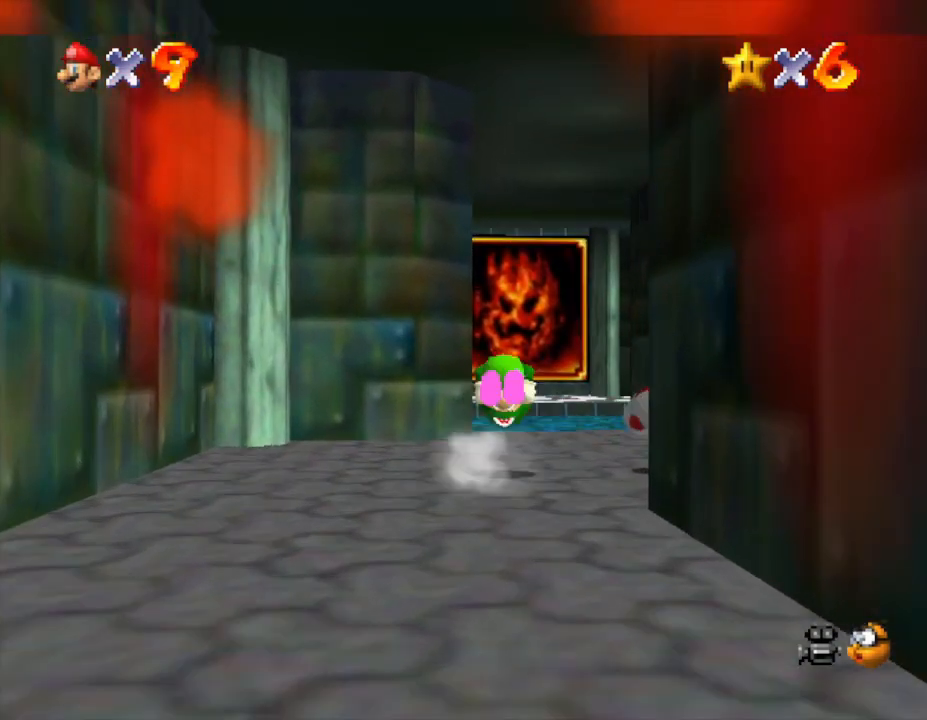
{"buttons": [], "left_stick": "down", "events": [[167, "B", "up"], [367, "left_stick", "down-right"], [450, "left_stick", "down"]]}
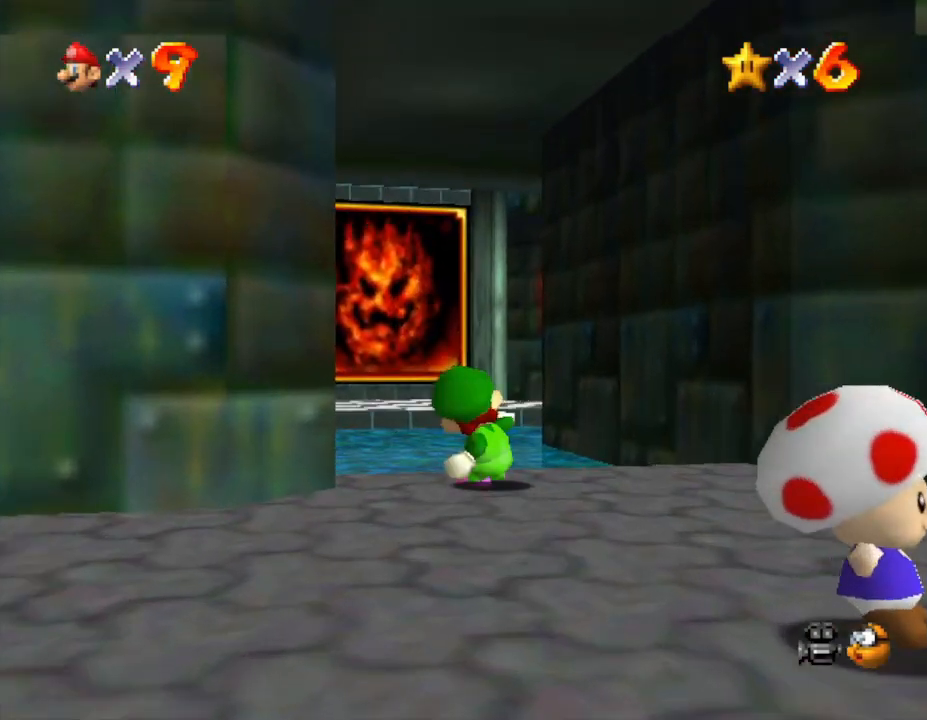
{"buttons": [], "left_stick": "down-right", "events": [[417, "left_stick", "down-right"]]}
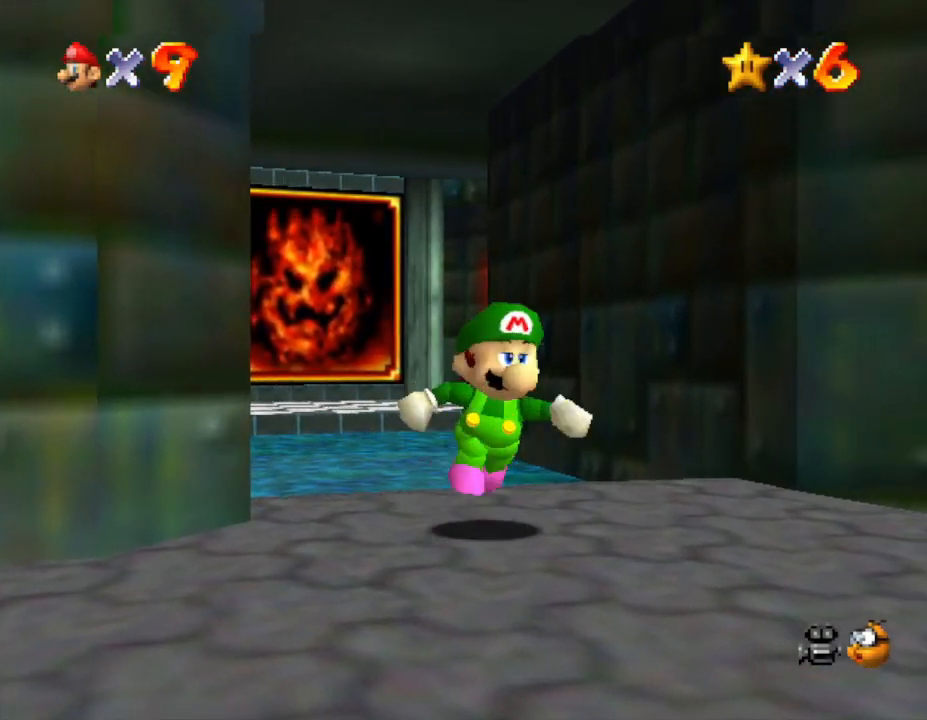
{"buttons": [], "left_stick": "down-right", "events": []}
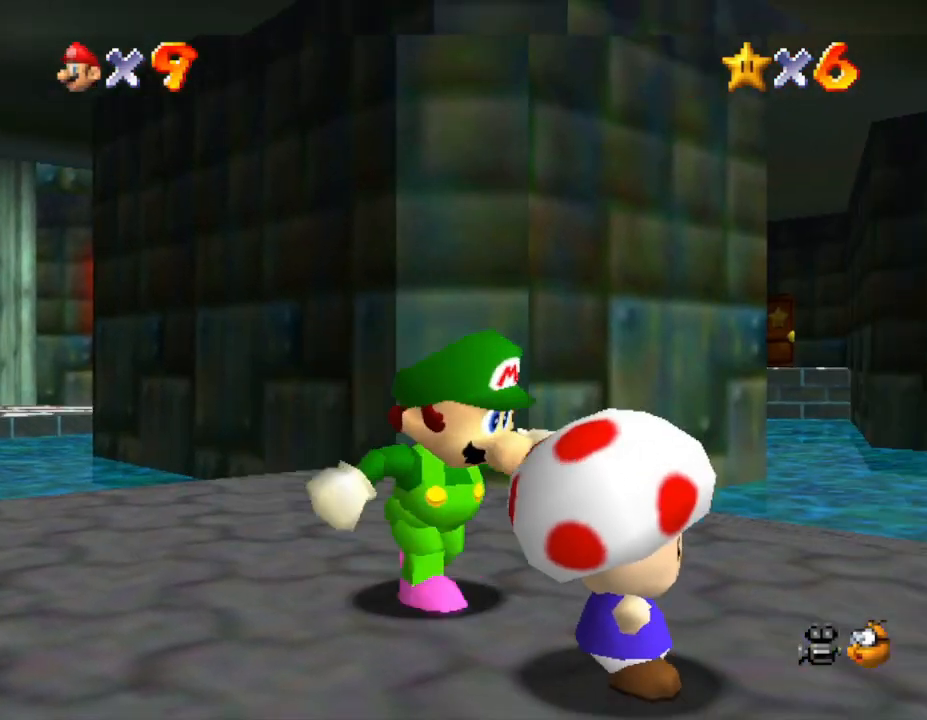
{"buttons": [], "left_stick": "center", "events": [[100, "left_stick", "center"]]}
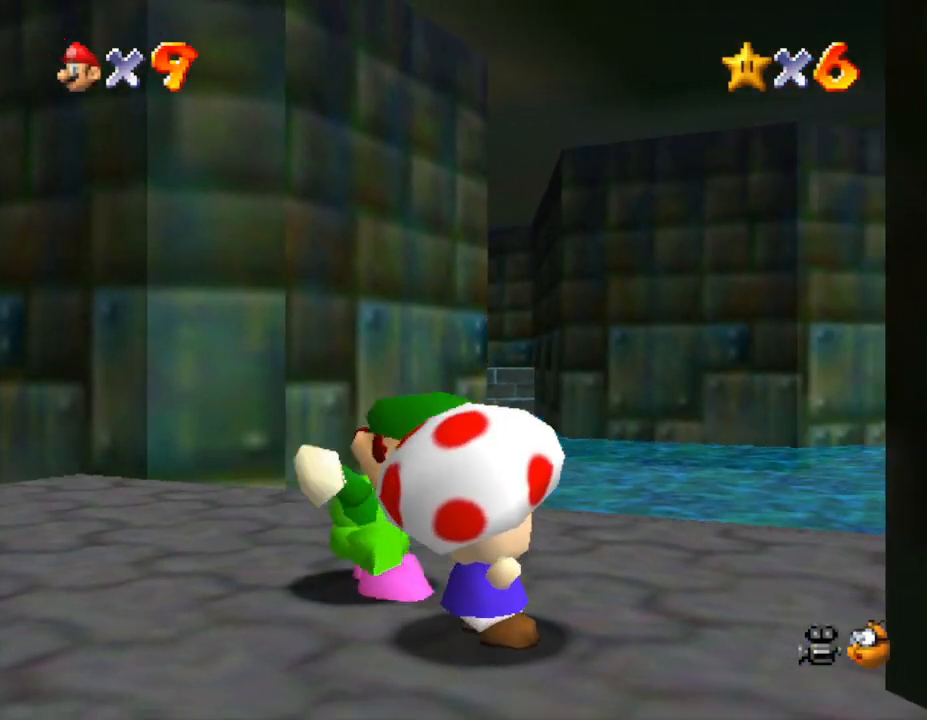
{"buttons": [], "left_stick": "center", "events": [[17, "B", "down"], [150, "B", "up"]]}
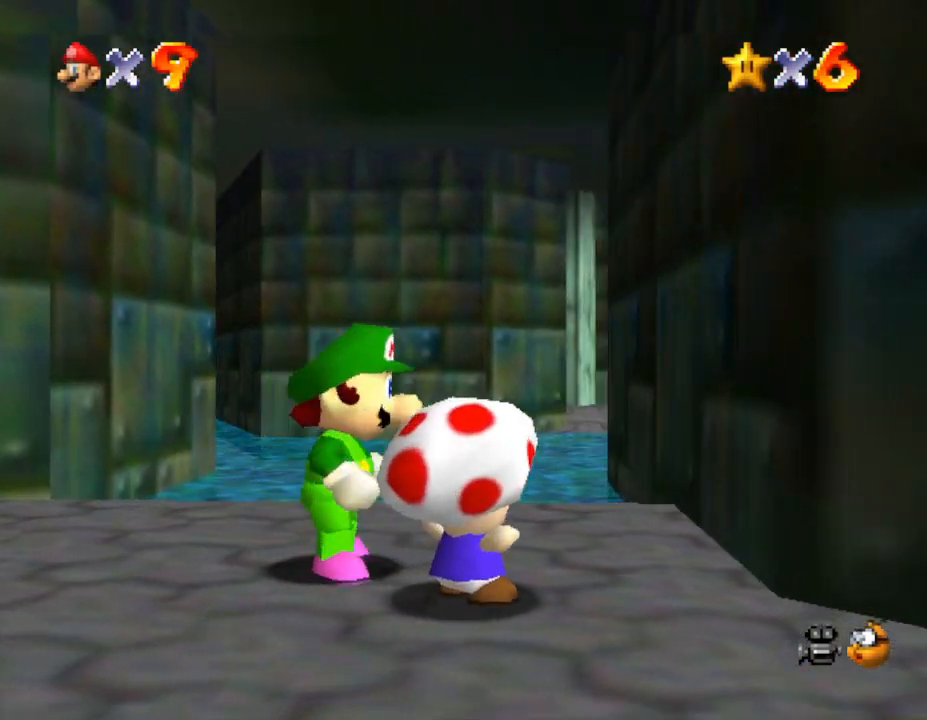
{"buttons": [], "left_stick": "center", "events": [[150, "B", "down"], [267, "B", "up"]]}
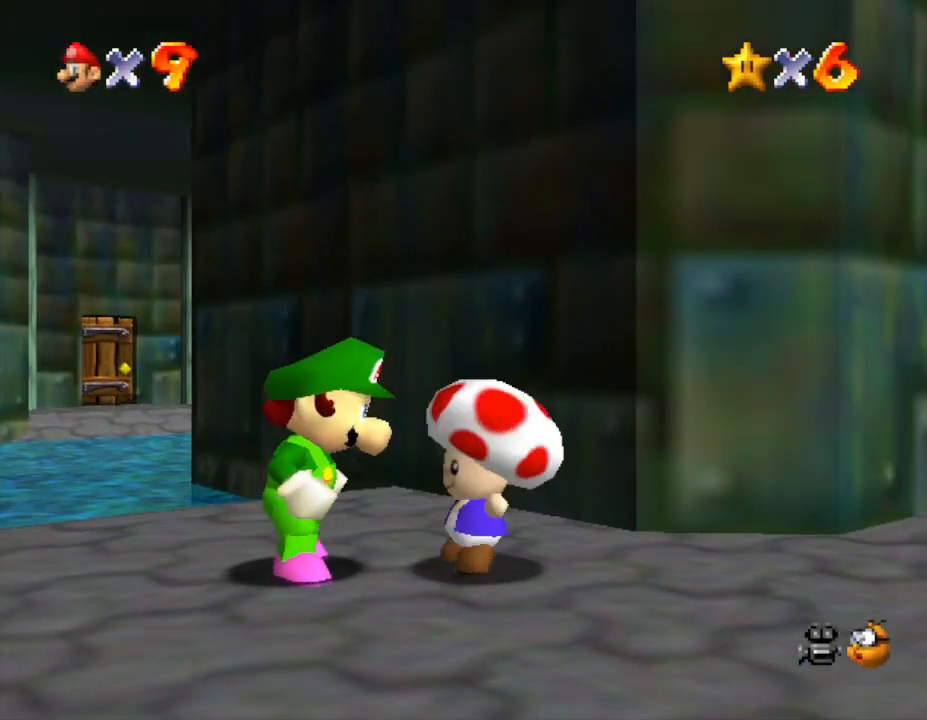
{"buttons": ["A"], "left_stick": "center", "events": [[200, "A", "down"], [283, "A", "up"], [367, "A", "down"], [433, "A", "up"], [500, "A", "down"]]}
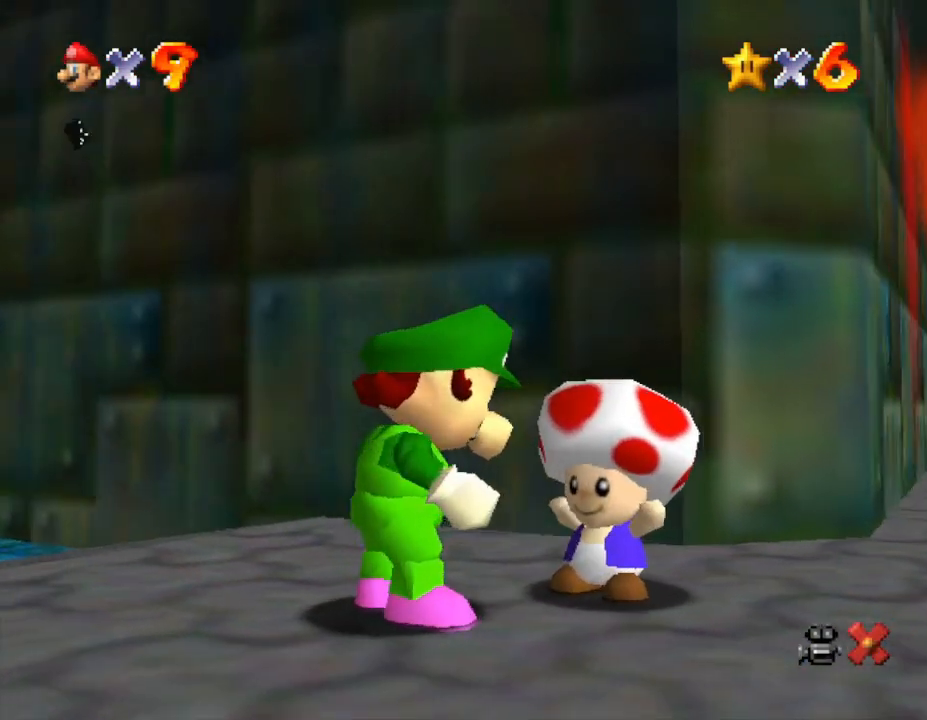
{"buttons": ["A"], "left_stick": "center", "events": [[33, "A", "up"], [117, "A", "down"], [167, "A", "up"], [250, "A", "down"], [283, "A", "up"], [367, "A", "down"], [433, "A", "up"], [500, "A", "down"]]}
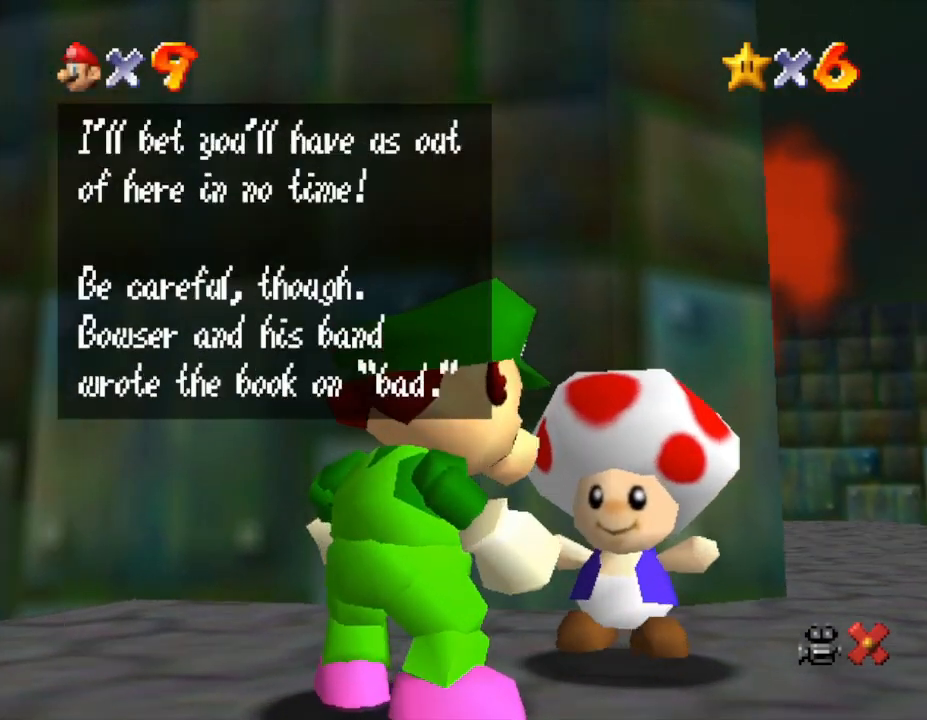
{"buttons": ["A"], "left_stick": "center", "events": [[17, "A", "up"], [150, "A", "down"], [200, "A", "up"], [233, "A", "down"], [300, "A", "up"], [367, "A", "down"], [417, "A", "up"], [450, "A", "down"]]}
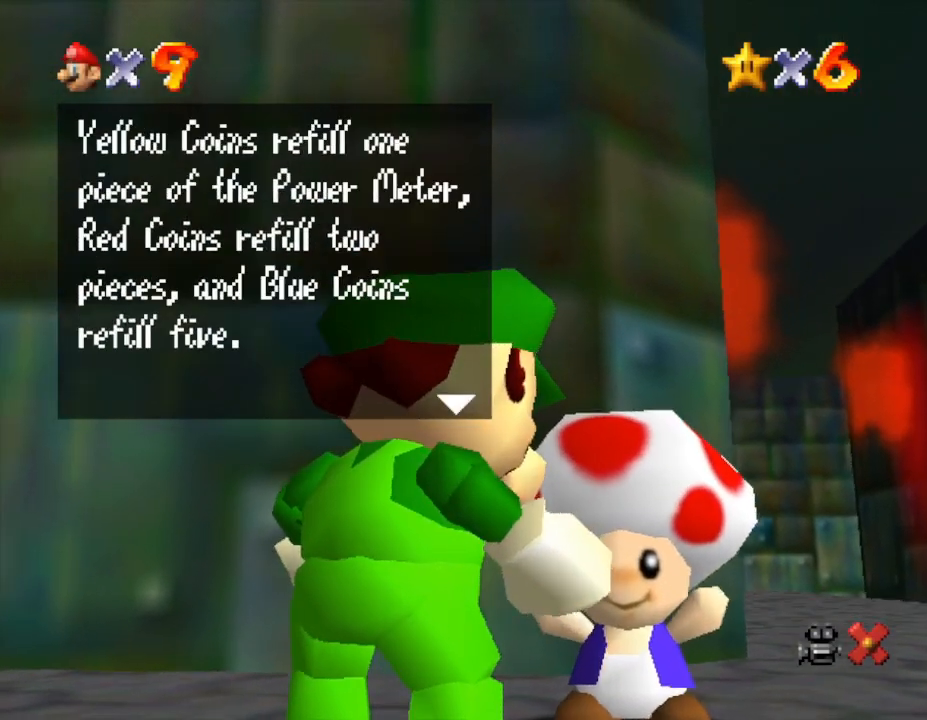
{"buttons": ["A"], "left_stick": "center", "events": [[17, "A", "up"], [83, "A", "down"], [167, "A", "up"], [233, "A", "down"], [300, "A", "up"], [333, "A", "down"], [417, "A", "up"], [467, "A", "down"]]}
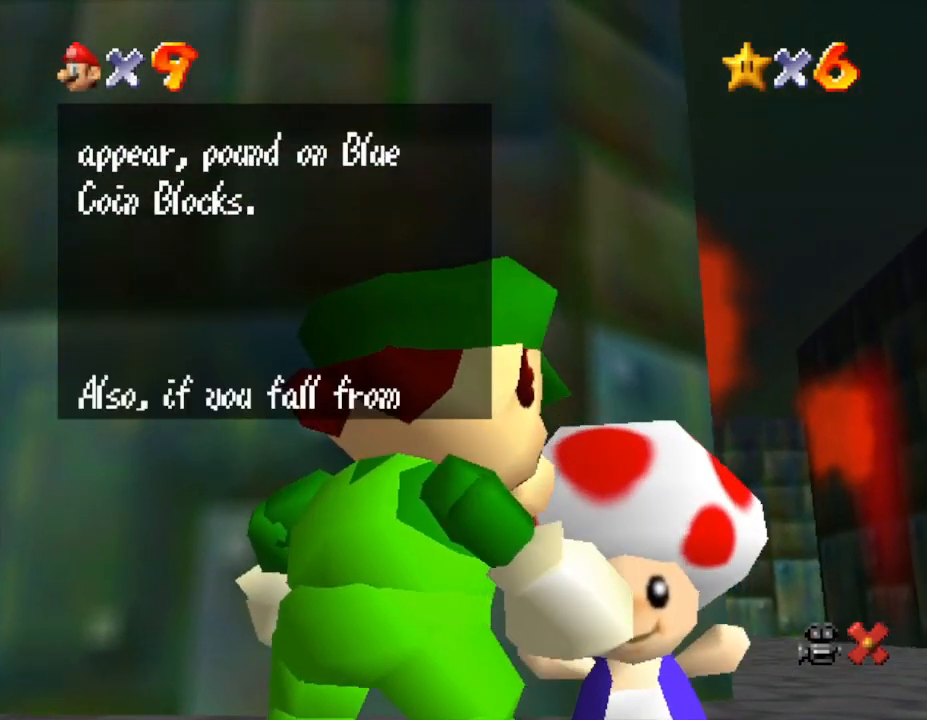
{"buttons": ["A"], "left_stick": "center", "events": [[33, "A", "up"], [100, "A", "down"], [233, "A", "up"], [317, "A", "down"], [433, "A", "up"], [467, "A", "down"]]}
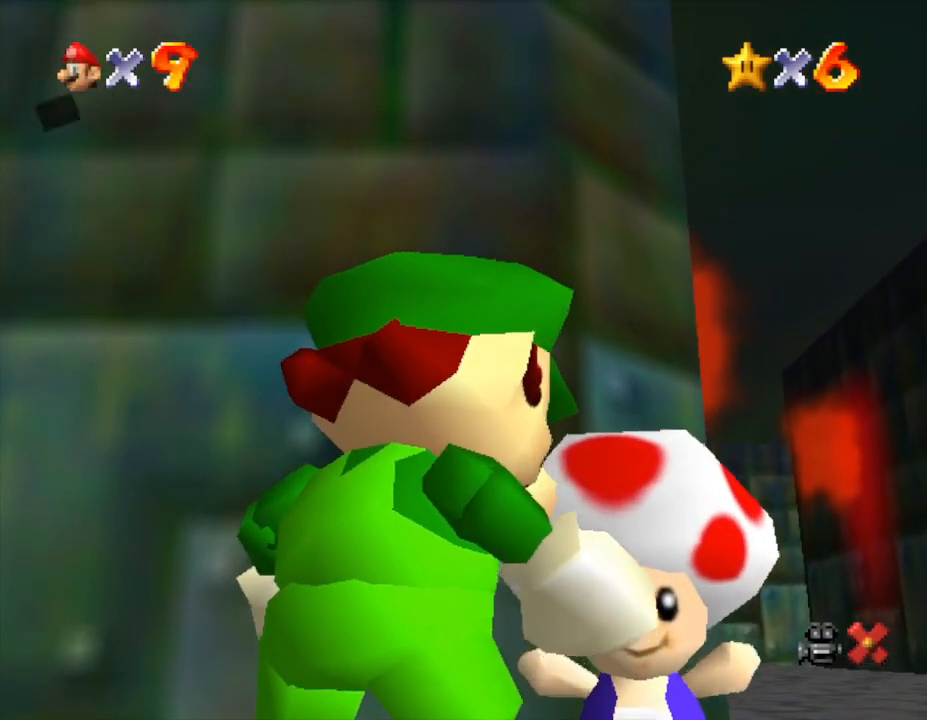
{"buttons": [], "left_stick": "center", "events": [[100, "A", "up"]]}